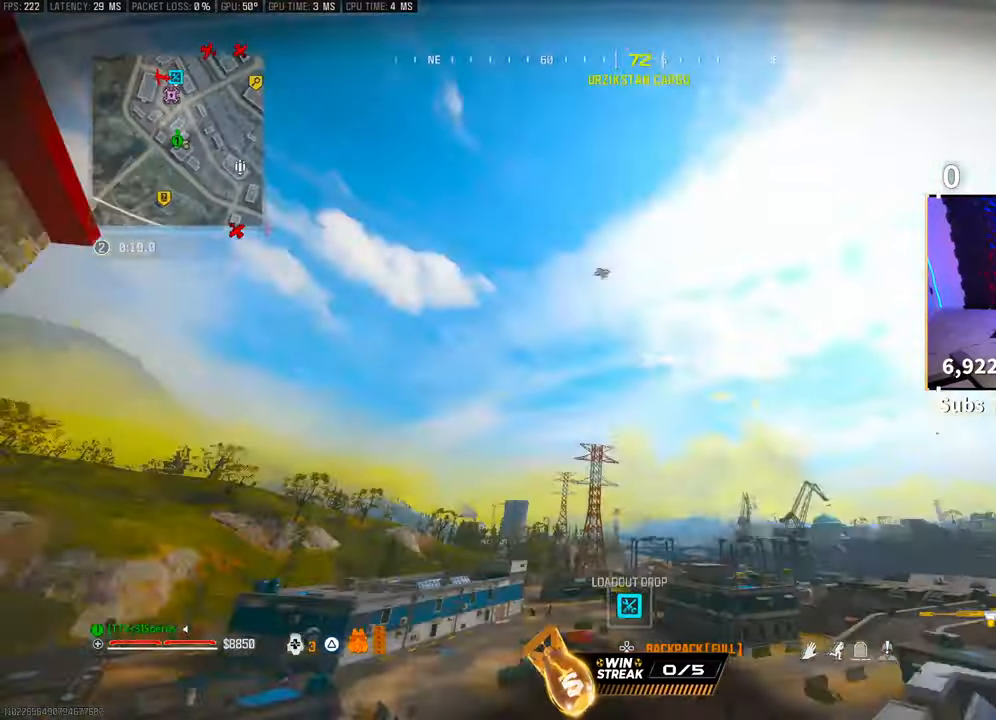
Gameplay with a controller (PlayStation layout); each line is a JSON object with the inputs held at the frame after it (dt_ms = milliseconds from this image to that frame). "events" lists button and stick changes between this image and that frame as [ms after this image, input, new state], when the widget could be followed in between. Not read: R3.
{"dt_ms": 500, "buttons": [], "left_stick": "up-right", "right_stick": "down-left"}
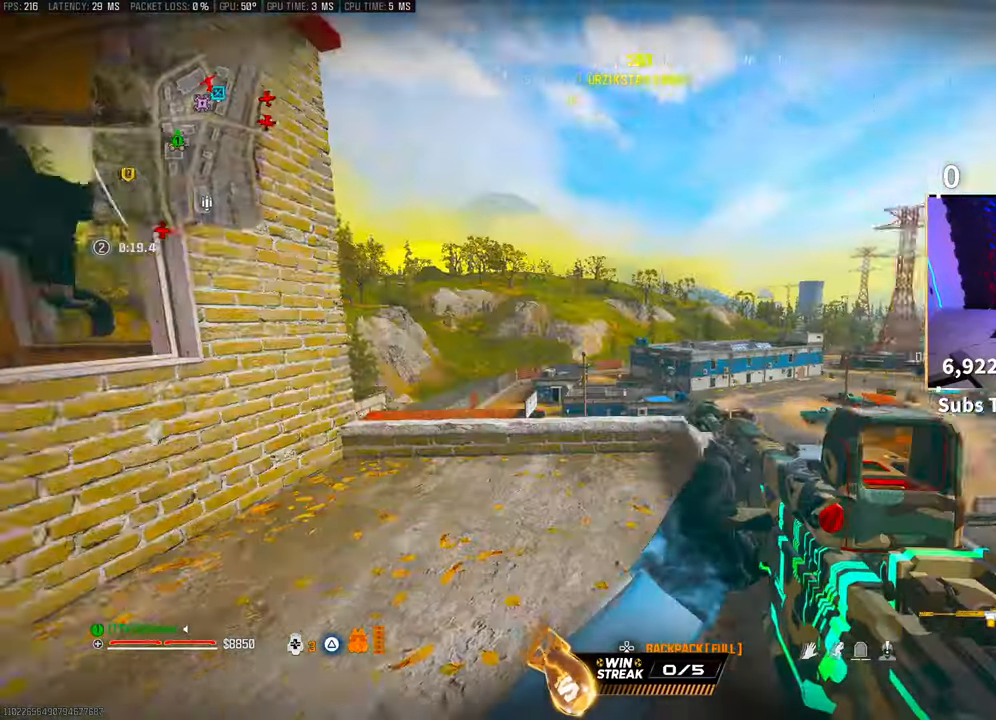
{"dt_ms": 500, "buttons": [], "left_stick": "left", "right_stick": "center", "events": [[83, "right_stick", "center"], [250, "right_stick", "left"], [300, "right_stick", "center"], [383, "L3", "down"], [383, "left_stick", "up-left"], [400, "TRIANGLE", "down"], [450, "TRIANGLE", "up"], [500, "L3", "up"], [500, "left_stick", "left"]]}
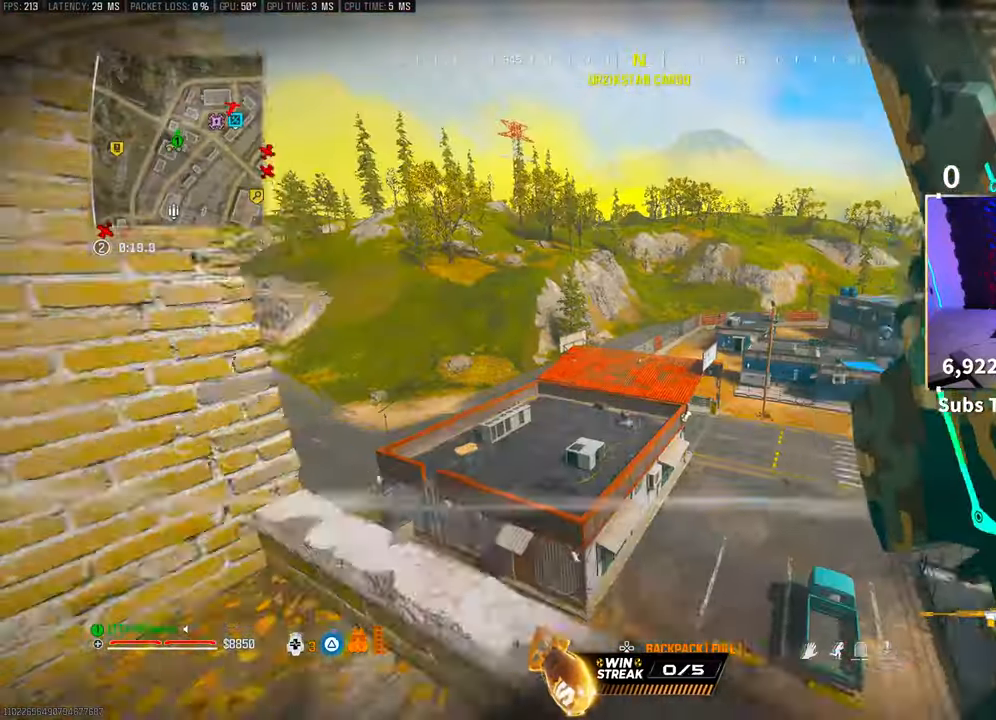
{"dt_ms": 500, "buttons": [], "left_stick": "left", "right_stick": "center", "events": [[50, "right_stick", "left"], [250, "L3", "down"], [250, "left_stick", "up-left"], [350, "L3", "up"], [400, "left_stick", "left"], [400, "right_stick", "center"]]}
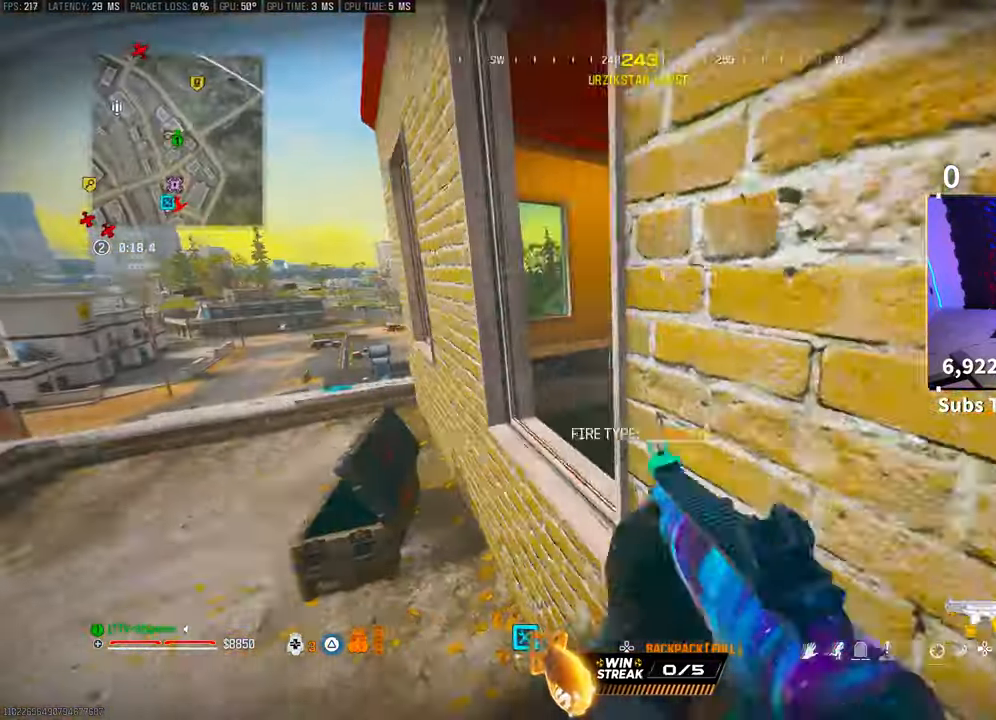
{"dt_ms": 500, "buttons": [], "left_stick": "left", "right_stick": "up", "events": [[83, "R1", "down"], [133, "R1", "up"], [183, "right_stick", "right"], [283, "CROSS", "down"], [400, "CROSS", "up"], [400, "right_stick", "left"], [450, "right_stick", "center"], [500, "right_stick", "up"]]}
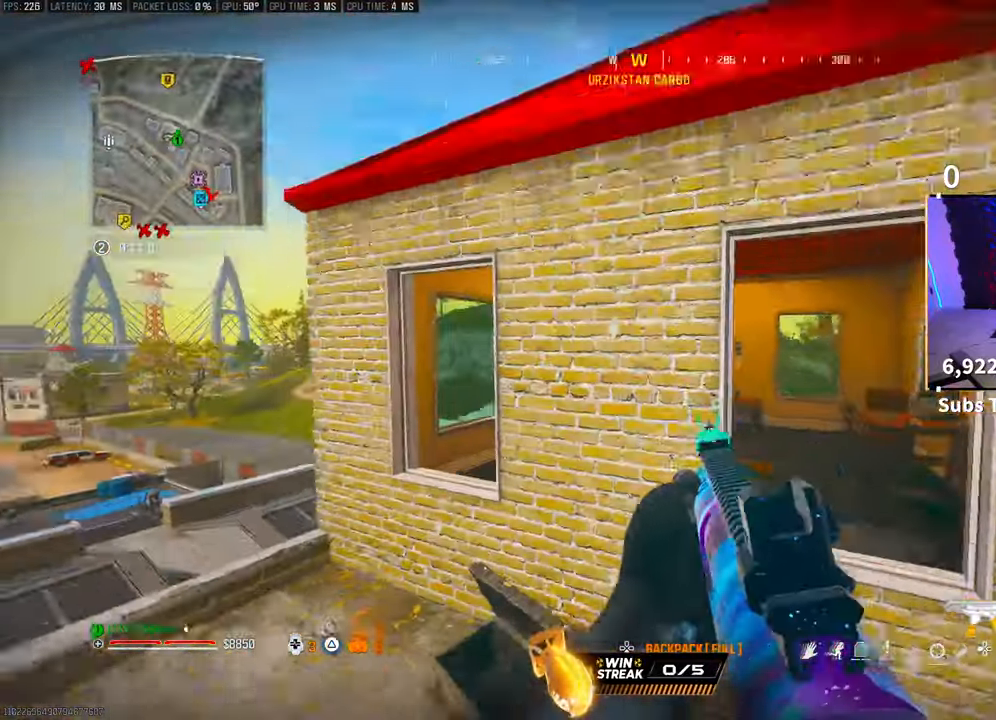
{"dt_ms": 500, "buttons": [], "left_stick": "up", "right_stick": "center"}
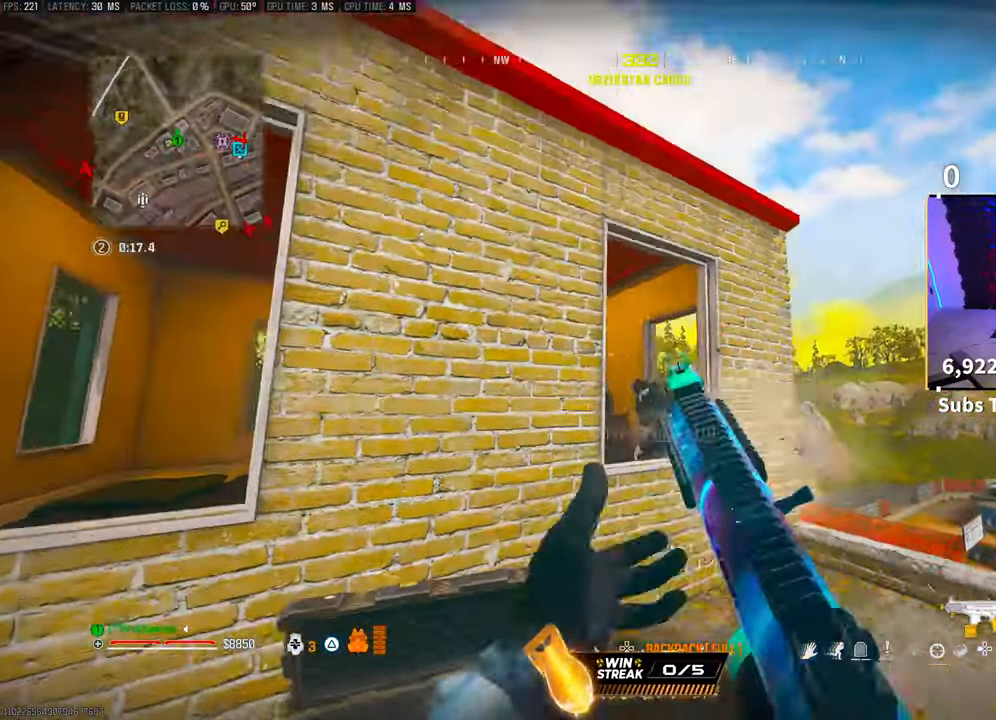
{"dt_ms": 1000, "buttons": ["L2"], "left_stick": "left", "right_stick": "center"}
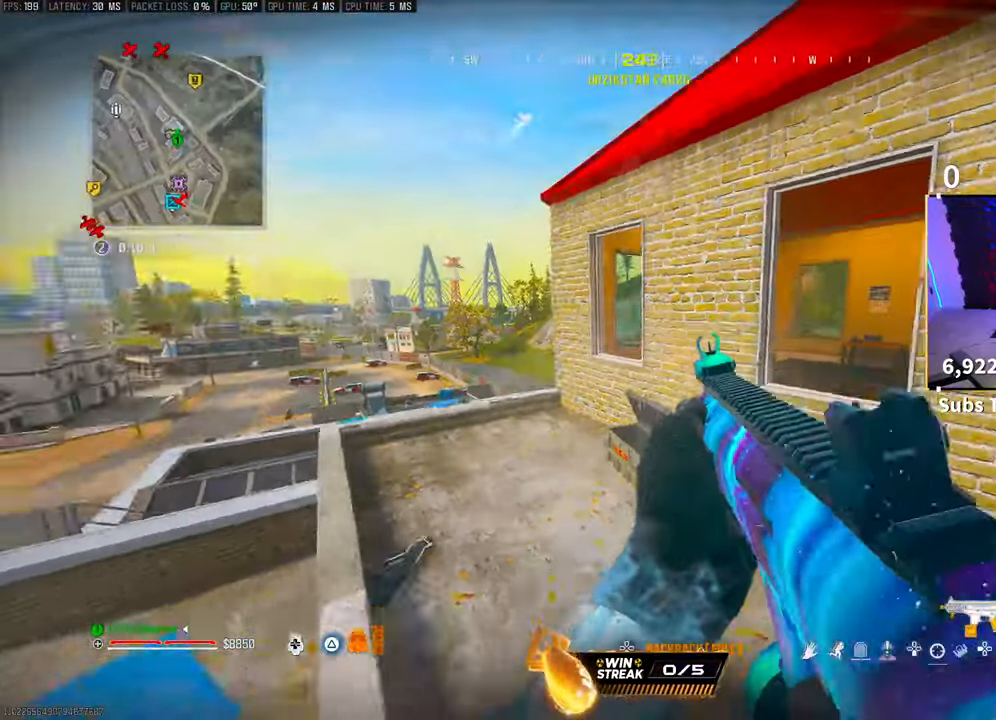
{"dt_ms": 500, "buttons": ["L2", "R2"], "left_stick": "up-left", "right_stick": "center", "events": [[183, "L2", "up"], [333, "L2", "down"], [350, "left_stick", "up-left"], [400, "R2", "down"]]}
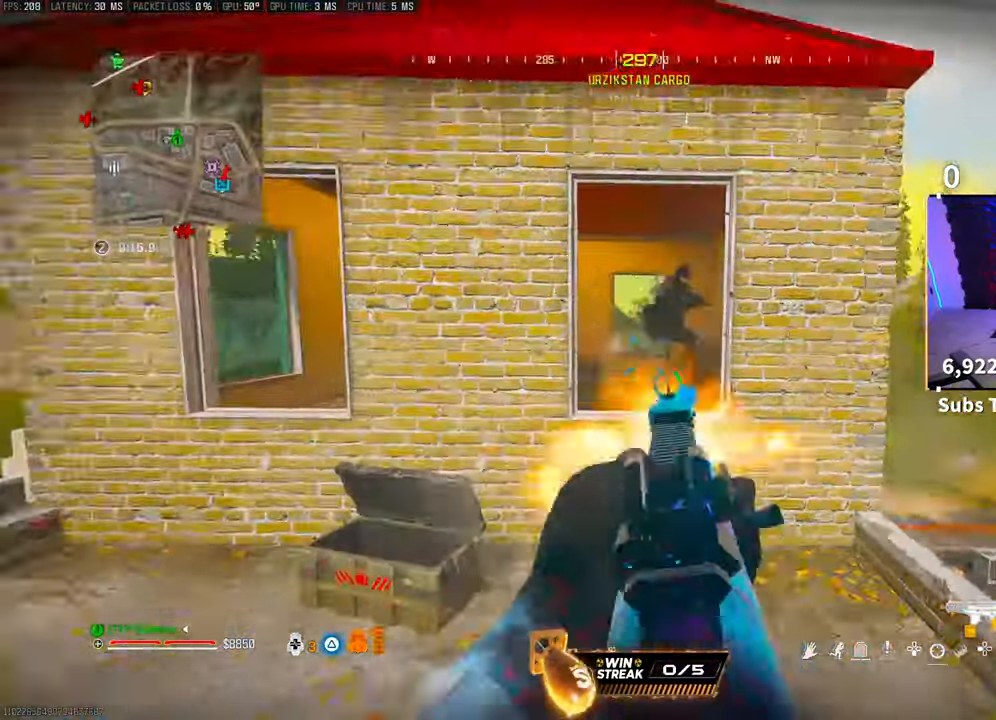
{"dt_ms": 500, "buttons": ["CROSS", "L2", "R2"], "left_stick": "right", "right_stick": "down-left", "events": [[200, "left_stick", "right"], [450, "CROSS", "down"], [450, "right_stick", "down-left"]]}
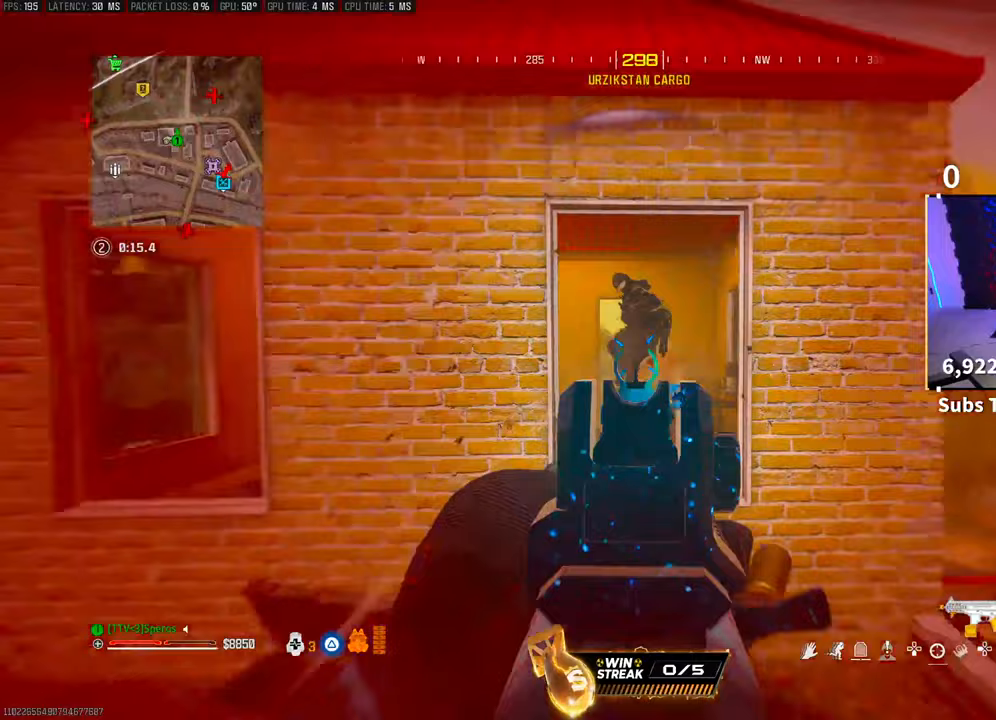
{"dt_ms": 500, "buttons": ["L2", "R2"], "left_stick": "up", "right_stick": "center", "events": [[50, "CROSS", "up"], [100, "left_stick", "up-left"], [133, "right_stick", "center"], [200, "right_stick", "left"], [333, "right_stick", "center"], [500, "left_stick", "up"]]}
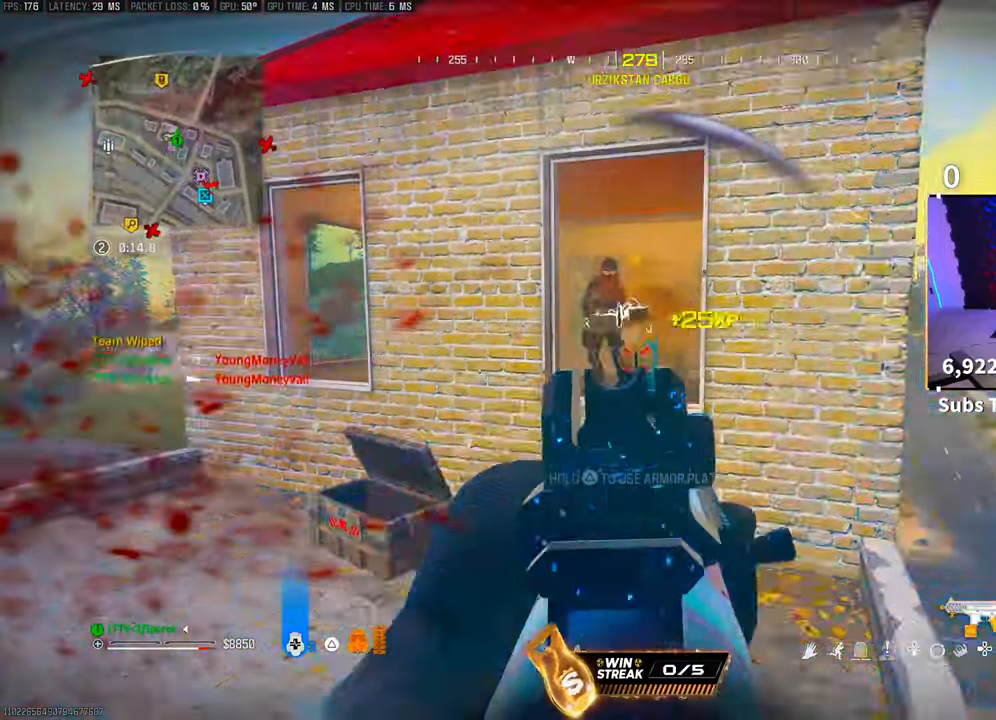
{"dt_ms": 500, "buttons": ["CROSS"], "left_stick": "center", "right_stick": "center", "events": [[200, "R2", "up"], [250, "L2", "up"], [400, "left_stick", "up-left"], [450, "CROSS", "down"], [500, "left_stick", "center"]]}
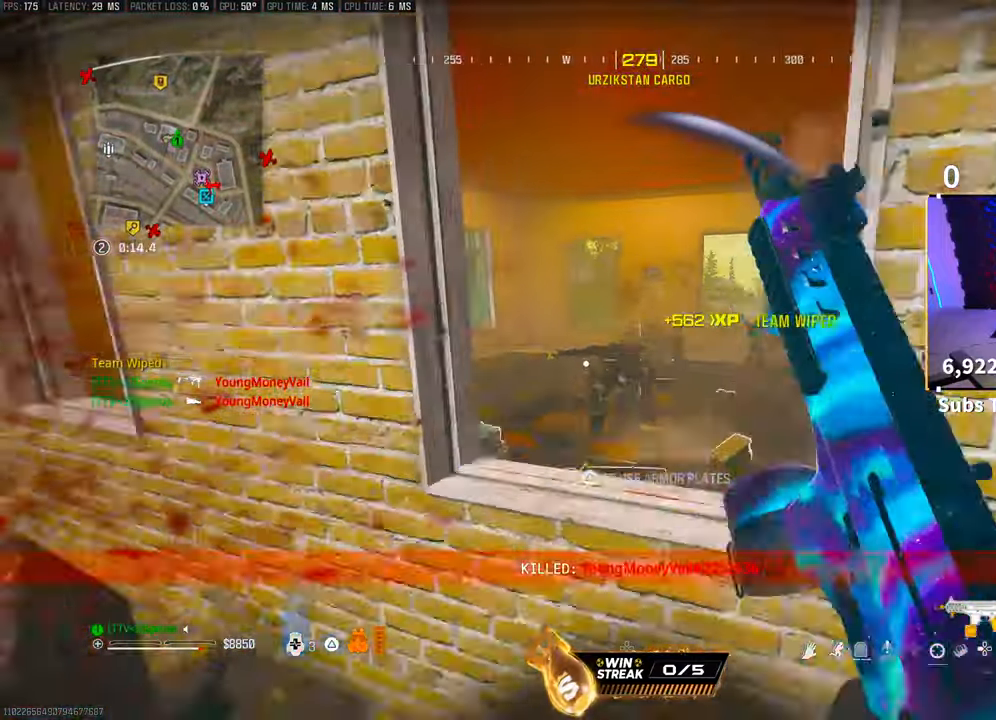
{"dt_ms": 500, "buttons": [], "left_stick": "center", "right_stick": "center", "events": [[83, "CROSS", "up"], [283, "left_stick", "up"], [433, "TRIANGLE", "down"], [483, "left_stick", "center"], [500, "TRIANGLE", "up"]]}
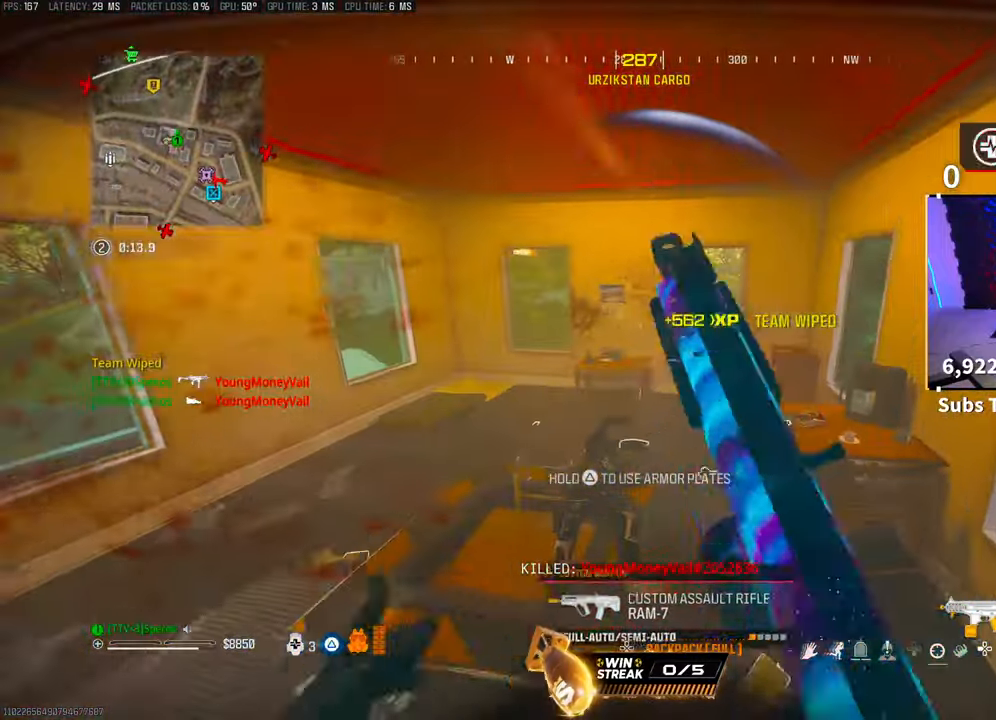
{"dt_ms": 500, "buttons": ["TRIANGLE"], "left_stick": "up-right", "right_stick": "right", "events": [[33, "left_stick", "left"], [83, "TRIANGLE", "down"], [100, "TRIANGLE", "up"], [383, "right_stick", "right"], [400, "TRIANGLE", "down"], [500, "left_stick", "up-right"]]}
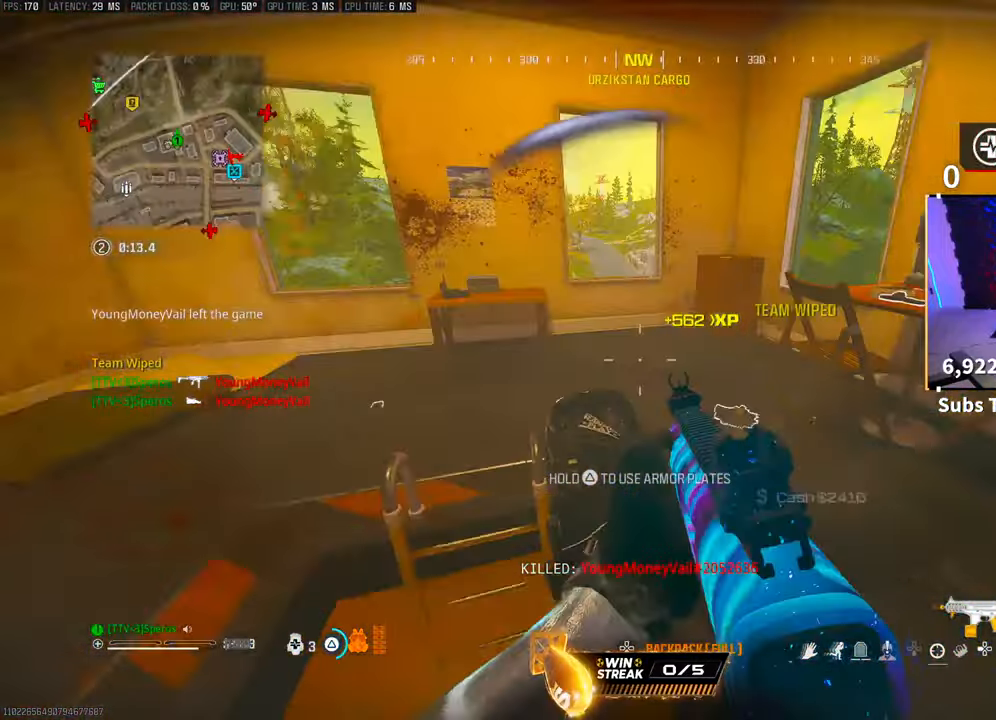
{"dt_ms": 500, "buttons": ["TRIANGLE"], "left_stick": "up-left", "right_stick": "center", "events": [[33, "right_stick", "center"], [100, "L3", "down"], [100, "right_stick", "down-left"], [200, "L3", "up"], [200, "left_stick", "up"], [250, "right_stick", "left"], [400, "left_stick", "up-left"], [450, "right_stick", "center"]]}
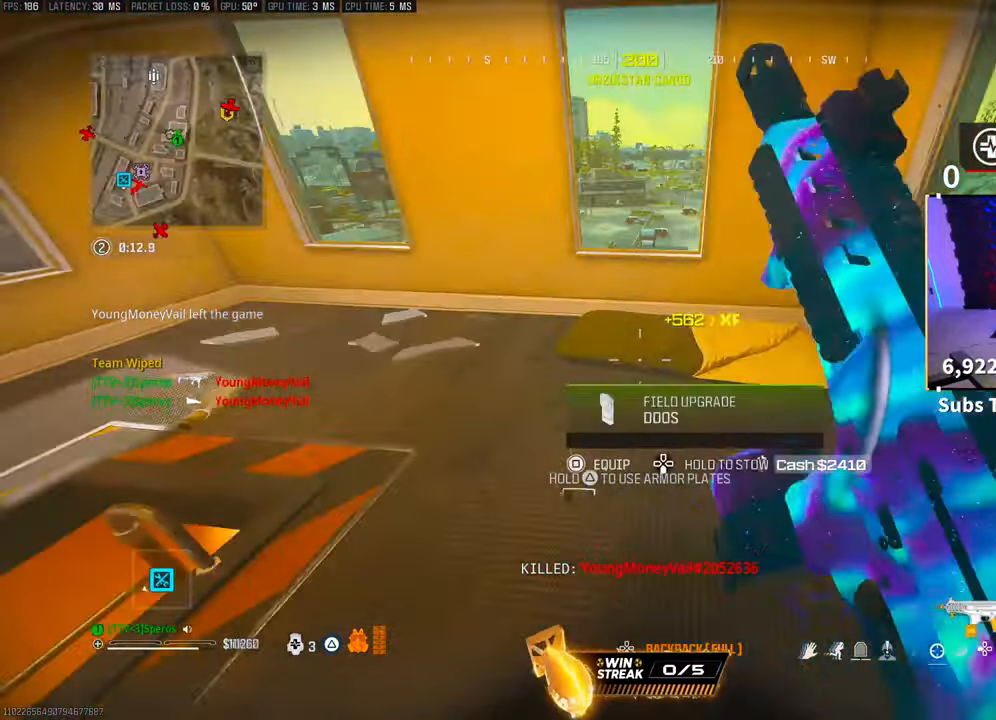
{"dt_ms": 500, "buttons": ["TRIANGLE"], "left_stick": "up-right", "right_stick": "right", "events": [[150, "TRIANGLE", "up"], [283, "TRIANGLE", "down"], [283, "left_stick", "up-right"], [300, "right_stick", "right"]]}
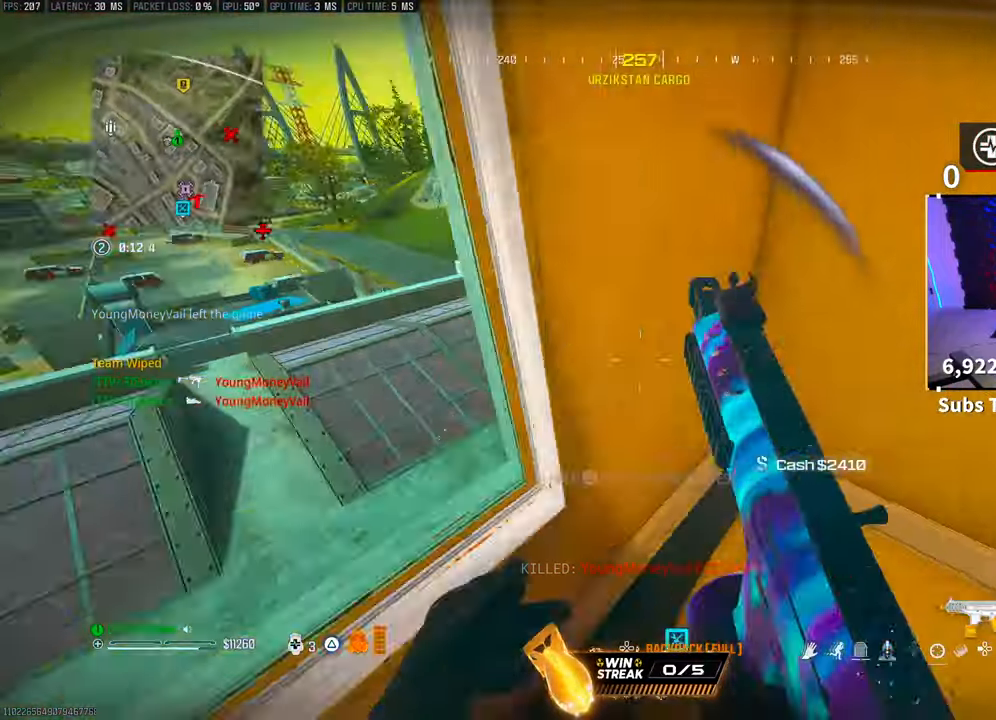
{"dt_ms": 500, "buttons": ["CROSS", "TRIANGLE"], "left_stick": "center", "right_stick": "left", "events": [[33, "right_stick", "center"], [50, "left_stick", "center"], [283, "right_stick", "left"], [450, "CROSS", "down"]]}
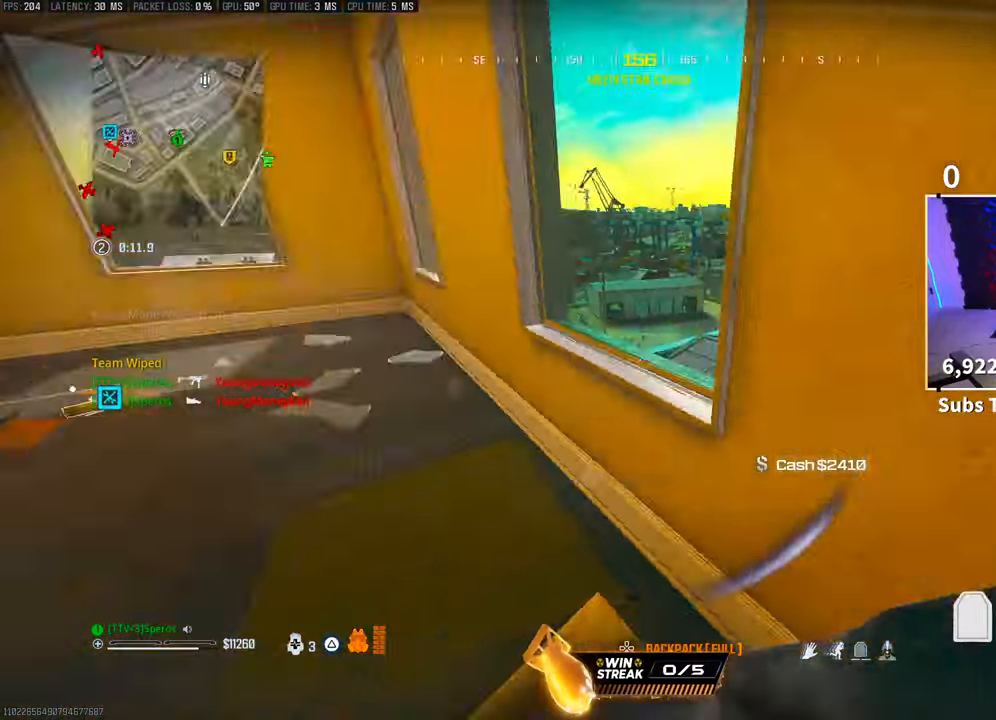
{"dt_ms": 500, "buttons": ["TRIANGLE"], "left_stick": "center", "right_stick": "center", "events": [[83, "CROSS", "up"], [200, "left_stick", "down-right"], [250, "right_stick", "center"], [350, "CROSS", "down"], [350, "left_stick", "center"], [450, "CROSS", "up"]]}
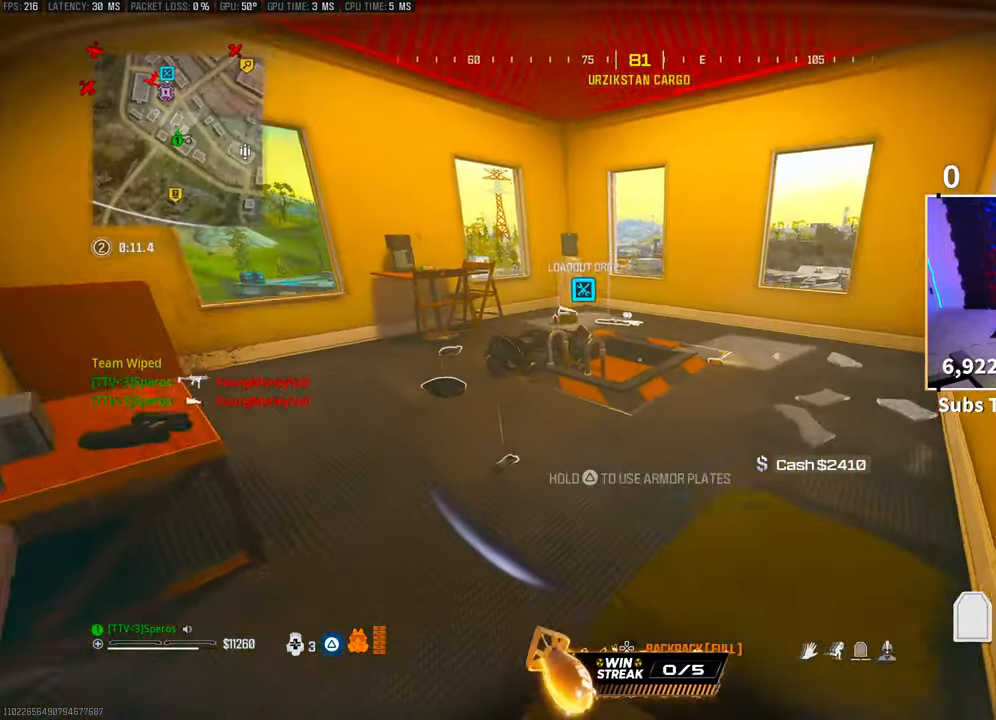
{"dt_ms": 500, "buttons": ["TRIANGLE"], "left_stick": "center", "right_stick": "center", "events": [[200, "CROSS", "down"], [333, "CROSS", "up"]]}
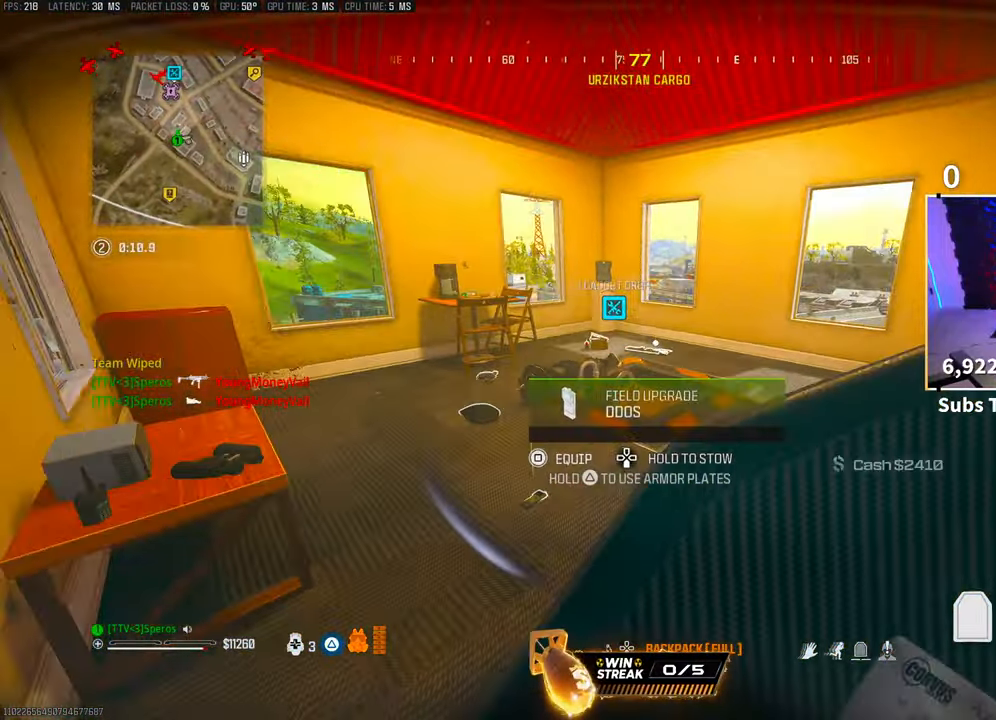
{"dt_ms": 500, "buttons": ["TRIANGLE"], "left_stick": "down-left", "right_stick": "center", "events": [[150, "left_stick", "down"], [350, "left_stick", "down-left"]]}
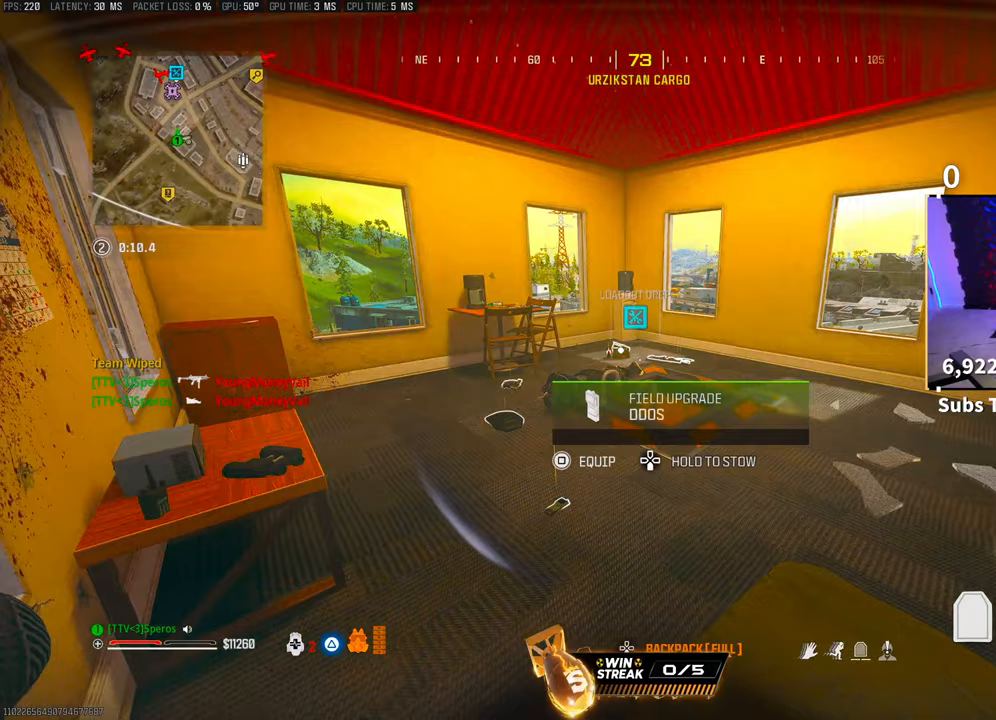
{"dt_ms": 500, "buttons": ["TRIANGLE"], "left_stick": "center", "right_stick": "center"}
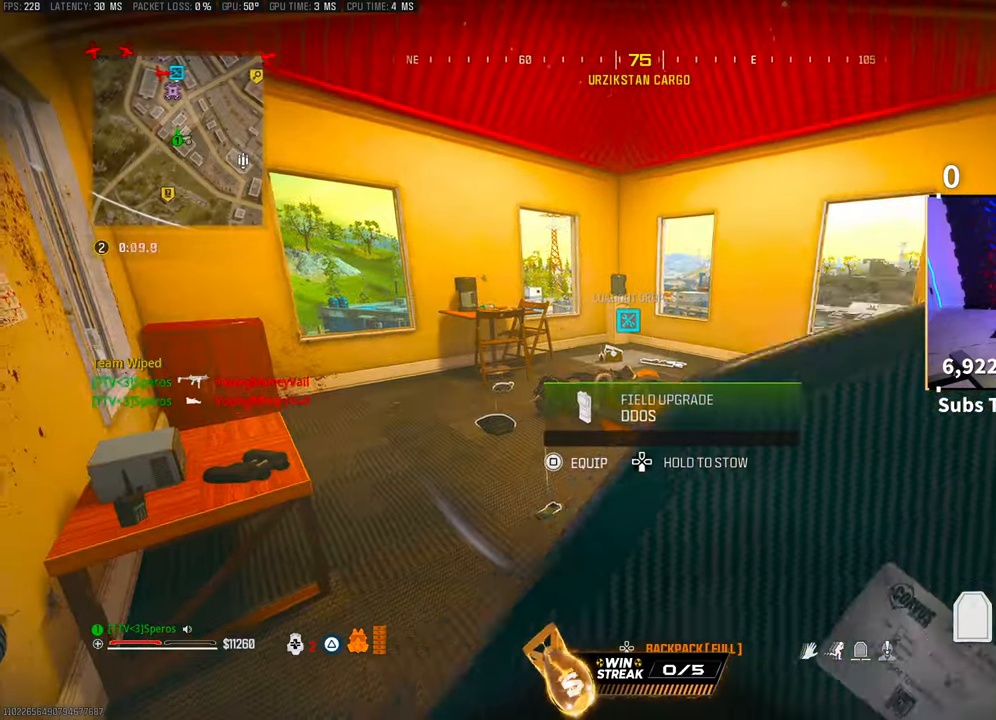
{"dt_ms": 500, "buttons": ["TRIANGLE"], "left_stick": "center", "right_stick": "center"}
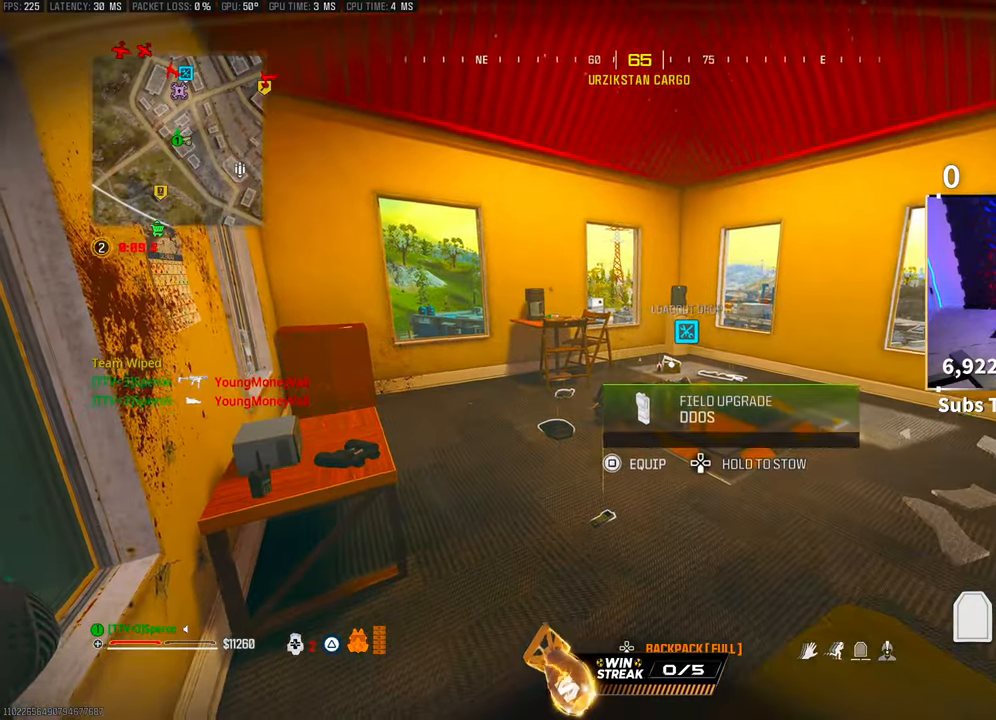
{"dt_ms": 500, "buttons": ["SQUARE", "TRIANGLE"], "left_stick": "center", "right_stick": "center", "events": [[450, "SQUARE", "down"]]}
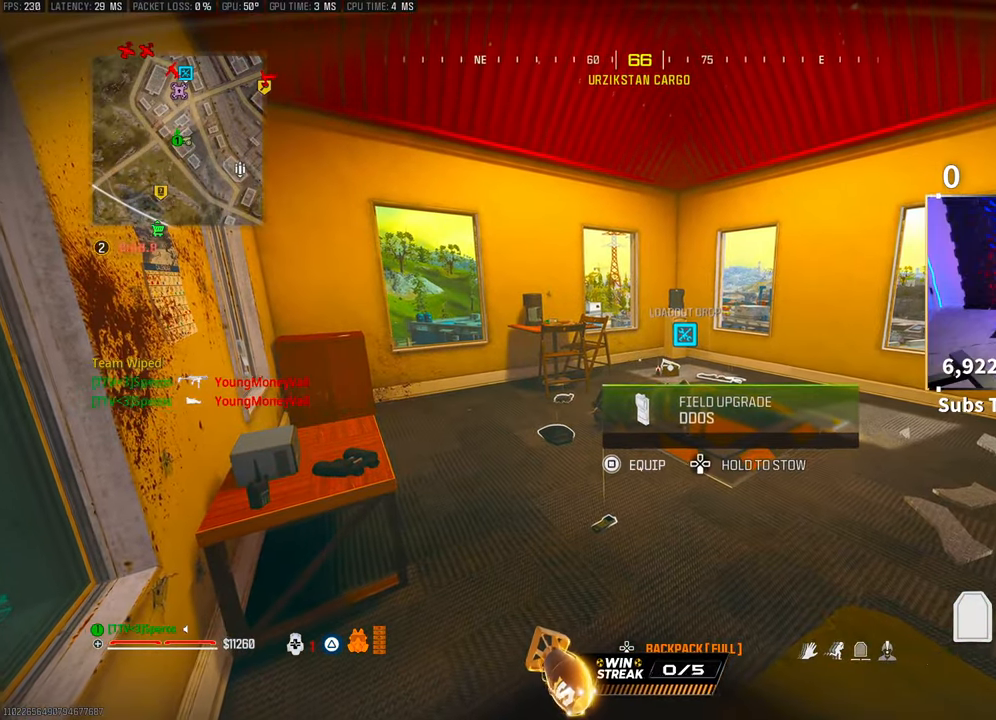
{"dt_ms": 500, "buttons": ["SQUARE"], "left_stick": "center", "right_stick": "center", "events": [[50, "TRIANGLE", "up"]]}
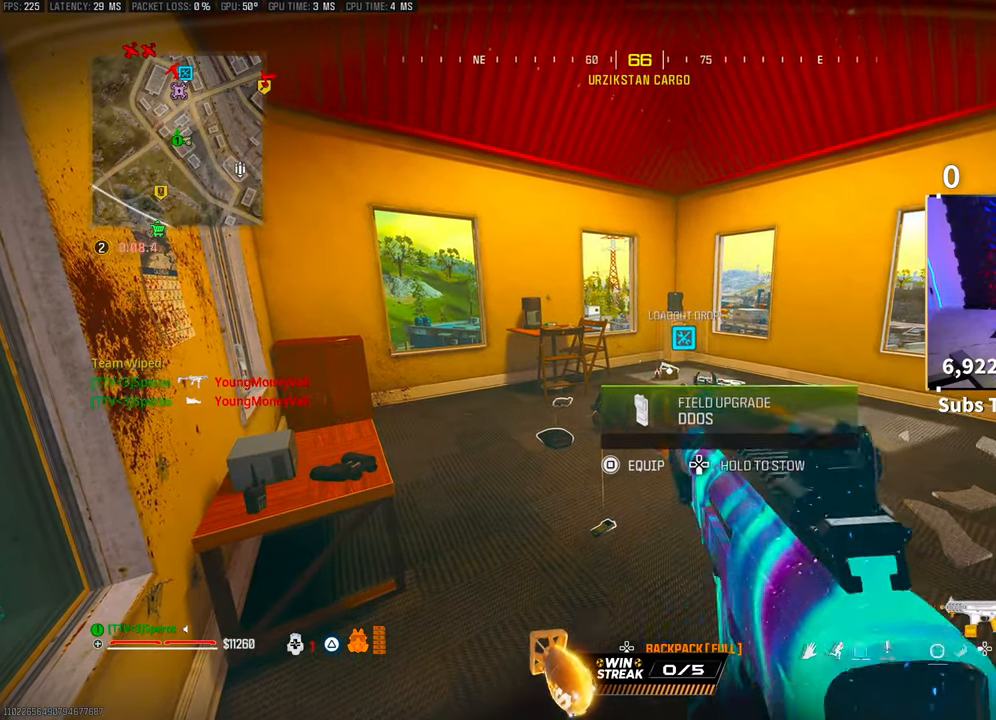
{"dt_ms": 500, "buttons": ["SQUARE"], "left_stick": "up-left", "right_stick": "down", "events": [[50, "SQUARE", "up"], [83, "left_stick", "up-left"], [183, "right_stick", "down"], [250, "left_stick", "up"], [400, "left_stick", "up-left"], [433, "SQUARE", "down"]]}
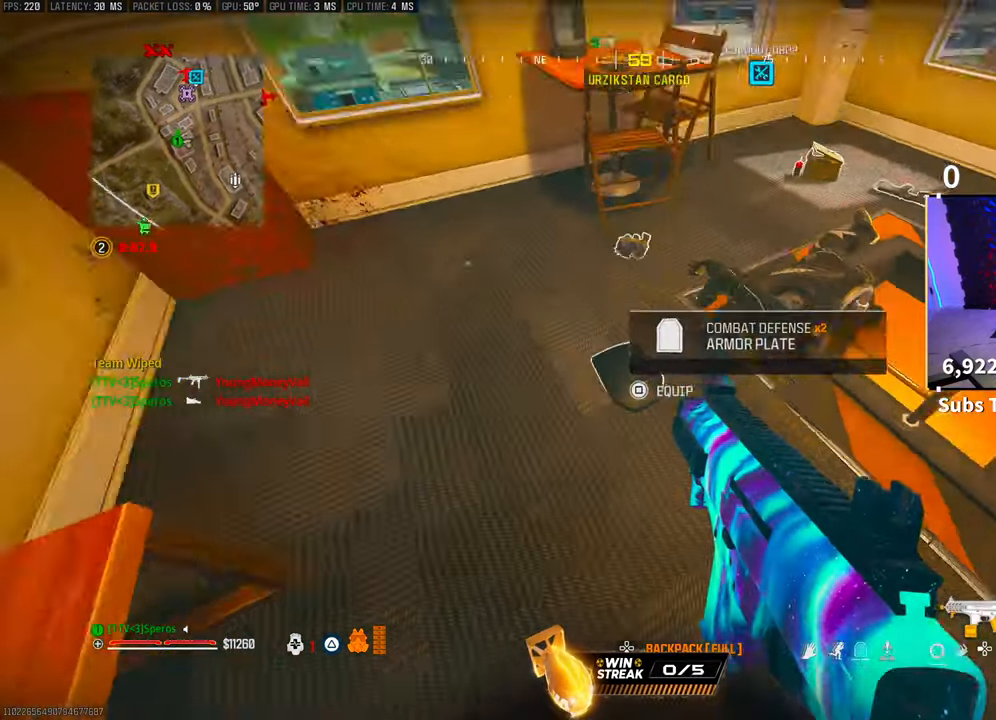
{"dt_ms": 500, "buttons": [], "left_stick": "up", "right_stick": "center", "events": [[50, "SQUARE", "up"], [50, "left_stick", "left"], [50, "right_stick", "right"], [183, "left_stick", "up"], [183, "right_stick", "up-right"], [350, "right_stick", "center"]]}
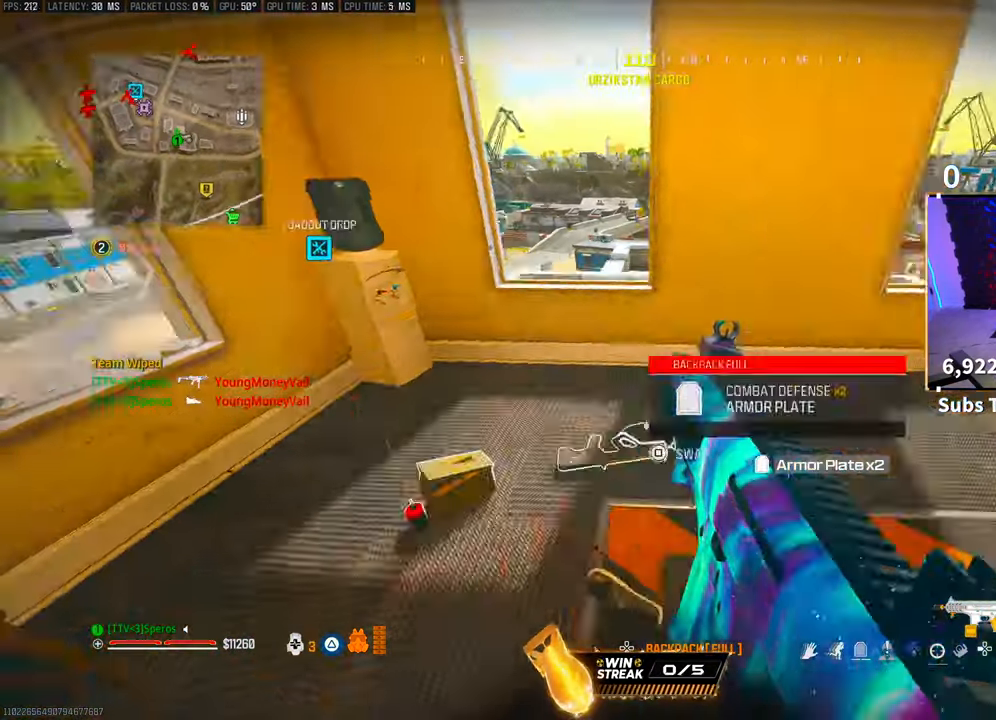
{"dt_ms": 500, "buttons": [], "left_stick": "center", "right_stick": "center", "events": [[50, "left_stick", "up-left"], [150, "CROSS", "down"], [283, "CROSS", "up"], [283, "left_stick", "center"]]}
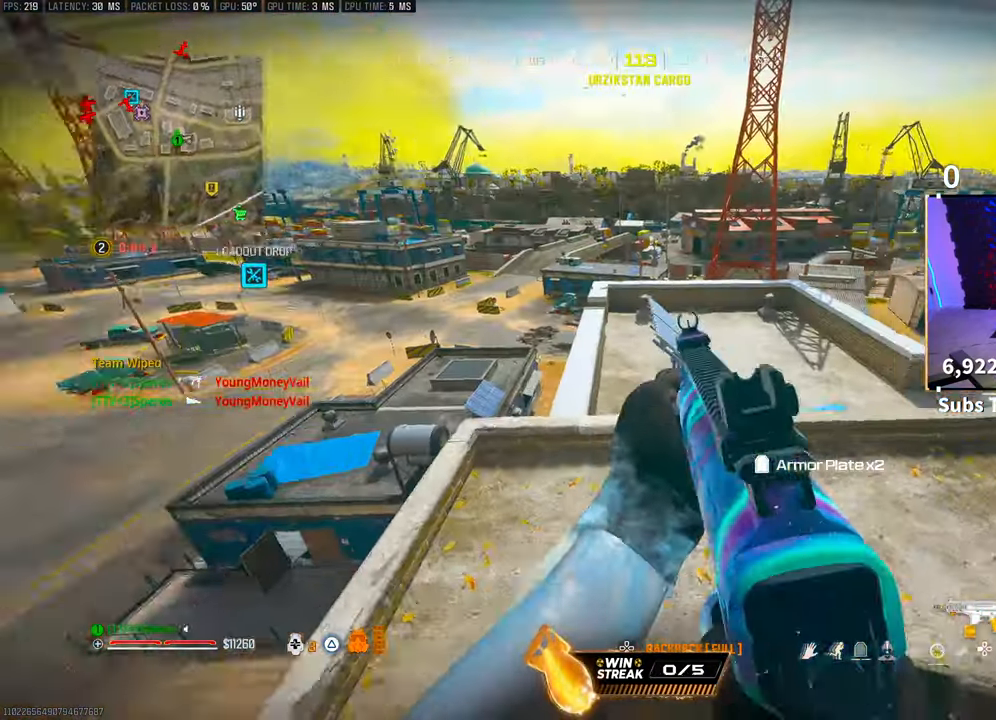
{"dt_ms": 500, "buttons": [], "left_stick": "up-left", "right_stick": "center", "events": [[50, "right_stick", "right"], [150, "left_stick", "up-left"], [250, "right_stick", "center"], [350, "TRIANGLE", "down"], [400, "TRIANGLE", "up"]]}
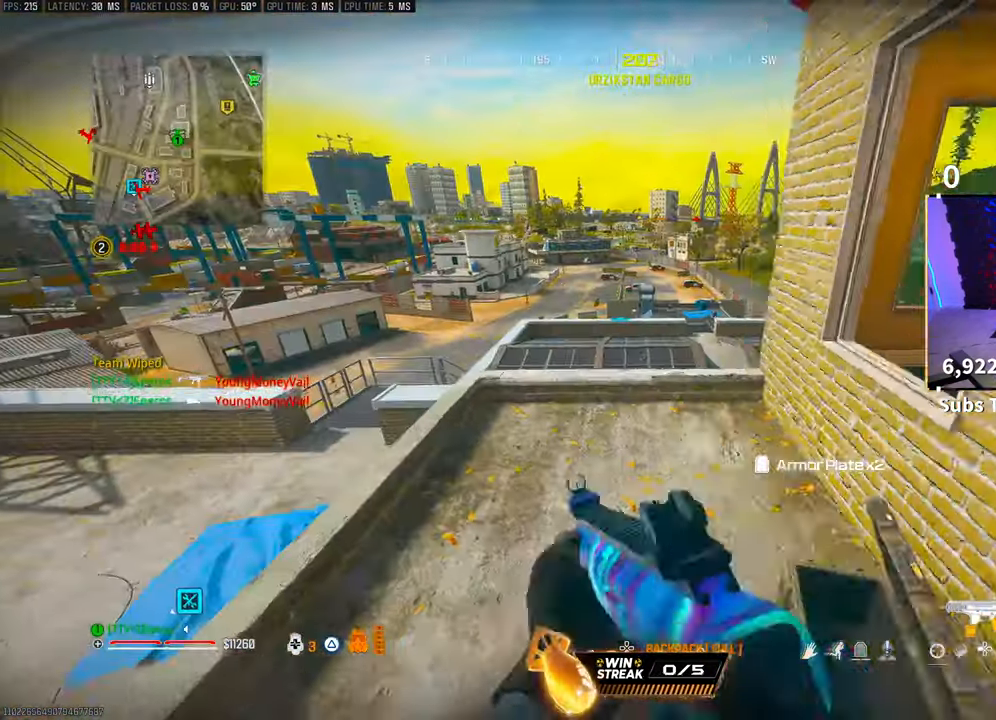
{"dt_ms": 500, "buttons": ["TRIANGLE"], "left_stick": "down-left", "right_stick": "center", "events": [[50, "L3", "down"], [50, "left_stick", "up"], [100, "right_stick", "right"], [150, "L3", "up"], [283, "L3", "down"], [300, "right_stick", "center"], [383, "L3", "up"], [383, "TRIANGLE", "down"], [400, "L2", "down"], [433, "left_stick", "left"], [450, "TRIANGLE", "up"], [483, "L2", "up"], [500, "TRIANGLE", "down"], [500, "left_stick", "down-left"]]}